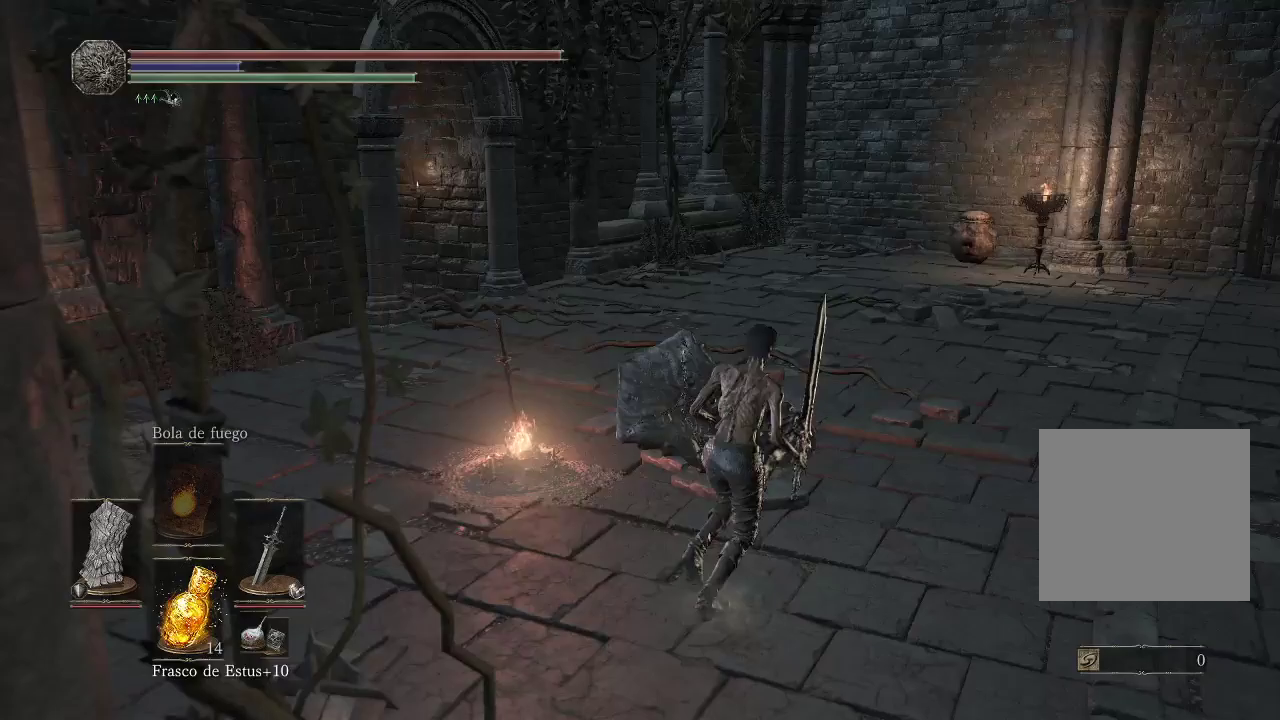
Gameplay with a controller (Xbox layout); each line is a JSON object with the inputs held at the frame after it. "events" lists button and stick changes between this image and that frame as [ms after this image, input, new state], when the widget could be followed in between. Not read: L3 R3.
{"buttons": [], "left_stick": "up-right", "right_stick": "left", "events": [[300, "right_stick", "left"]]}
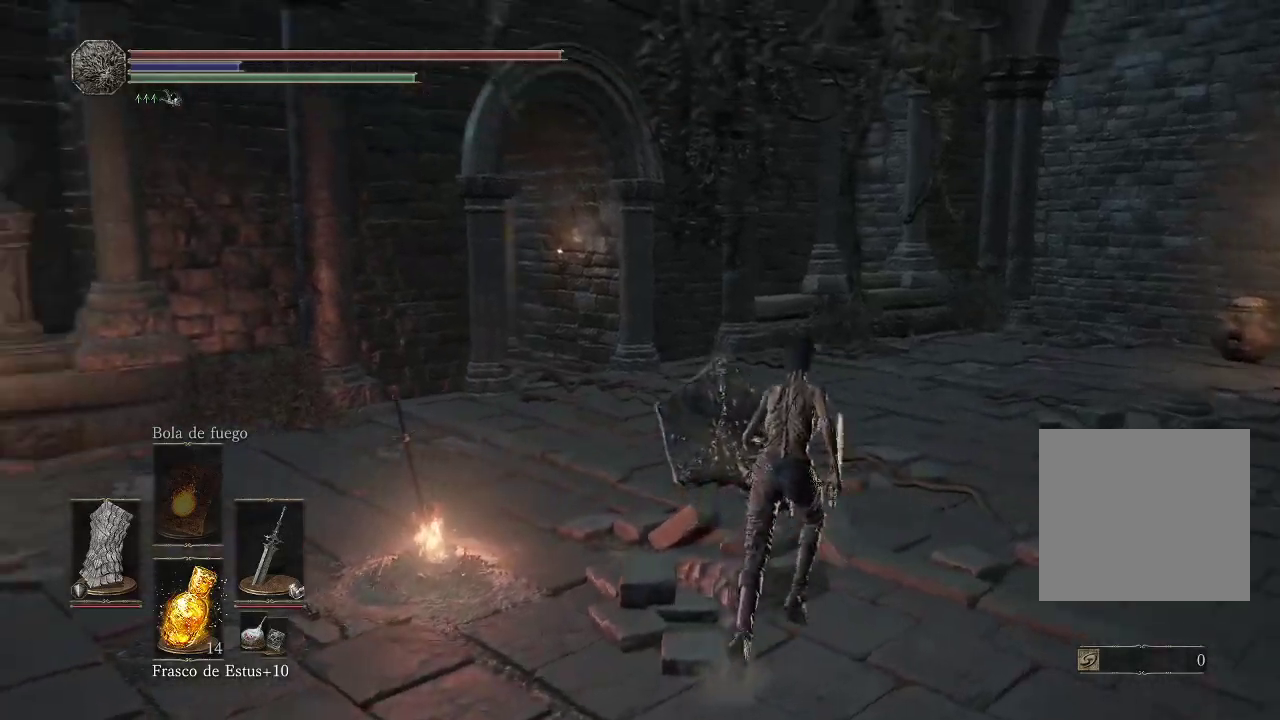
{"buttons": [], "left_stick": "up-right", "right_stick": "down-left", "events": [[250, "right_stick", "center"], [383, "right_stick", "down-left"]]}
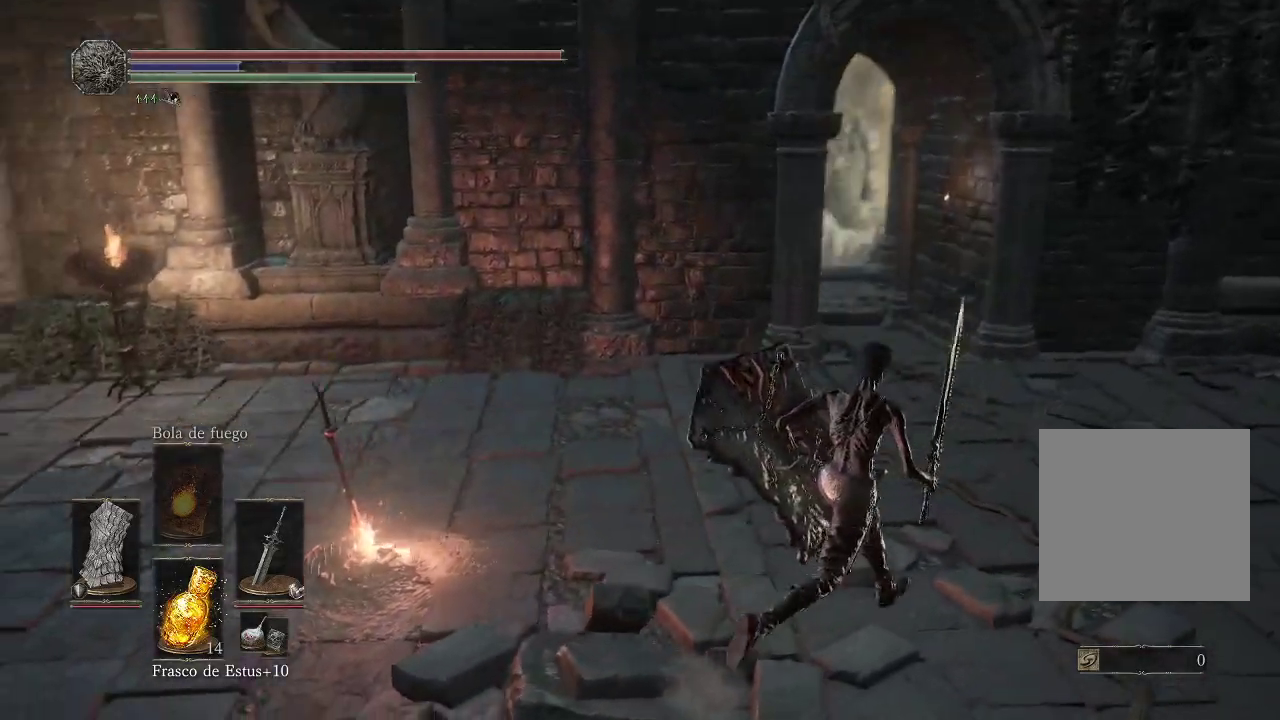
{"buttons": [], "left_stick": "up-right", "right_stick": "center", "events": [[83, "right_stick", "center"]]}
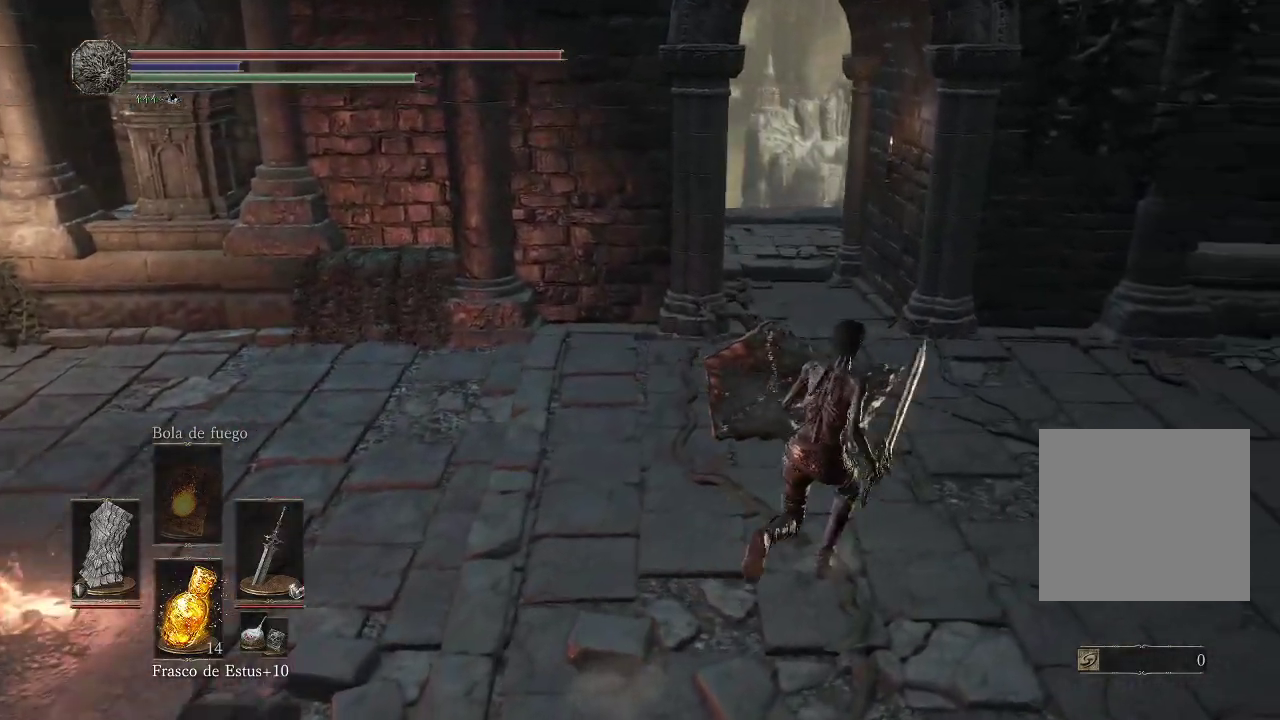
{"buttons": ["B"], "left_stick": "up", "right_stick": "center", "events": [[50, "left_stick", "up"], [133, "B", "down"]]}
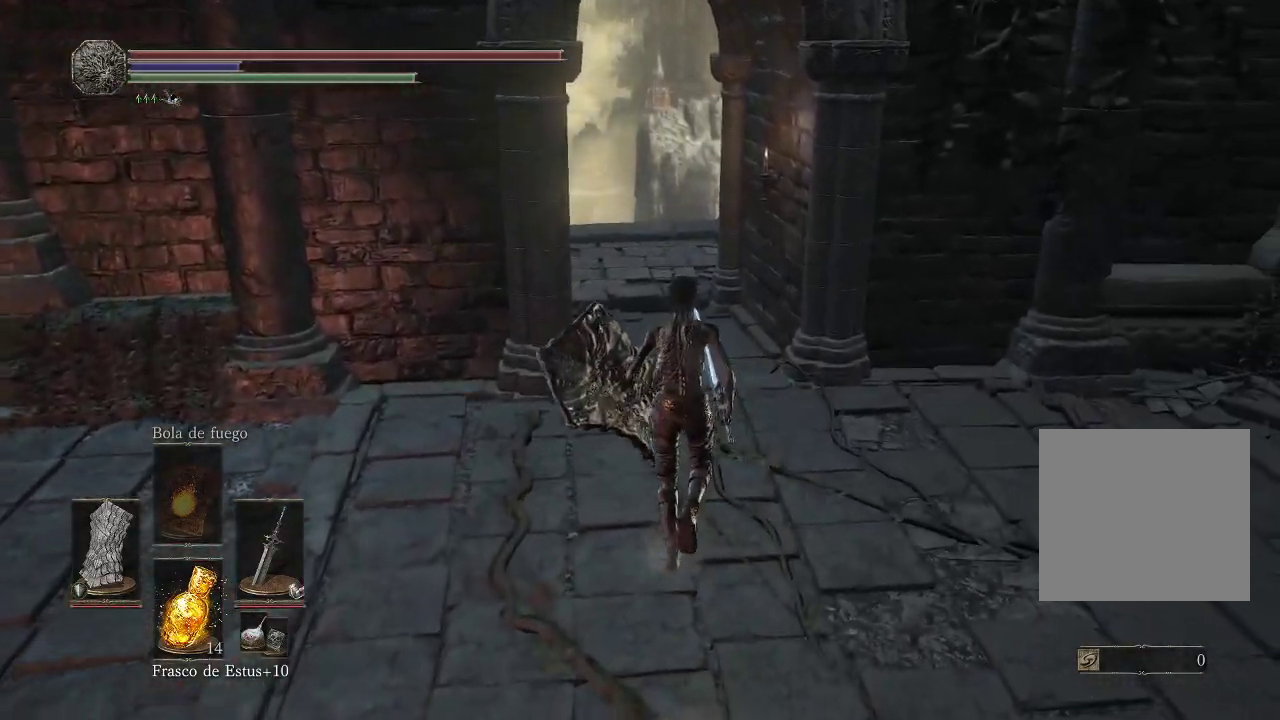
{"buttons": [], "left_stick": "up", "right_stick": "center", "events": [[433, "B", "up"]]}
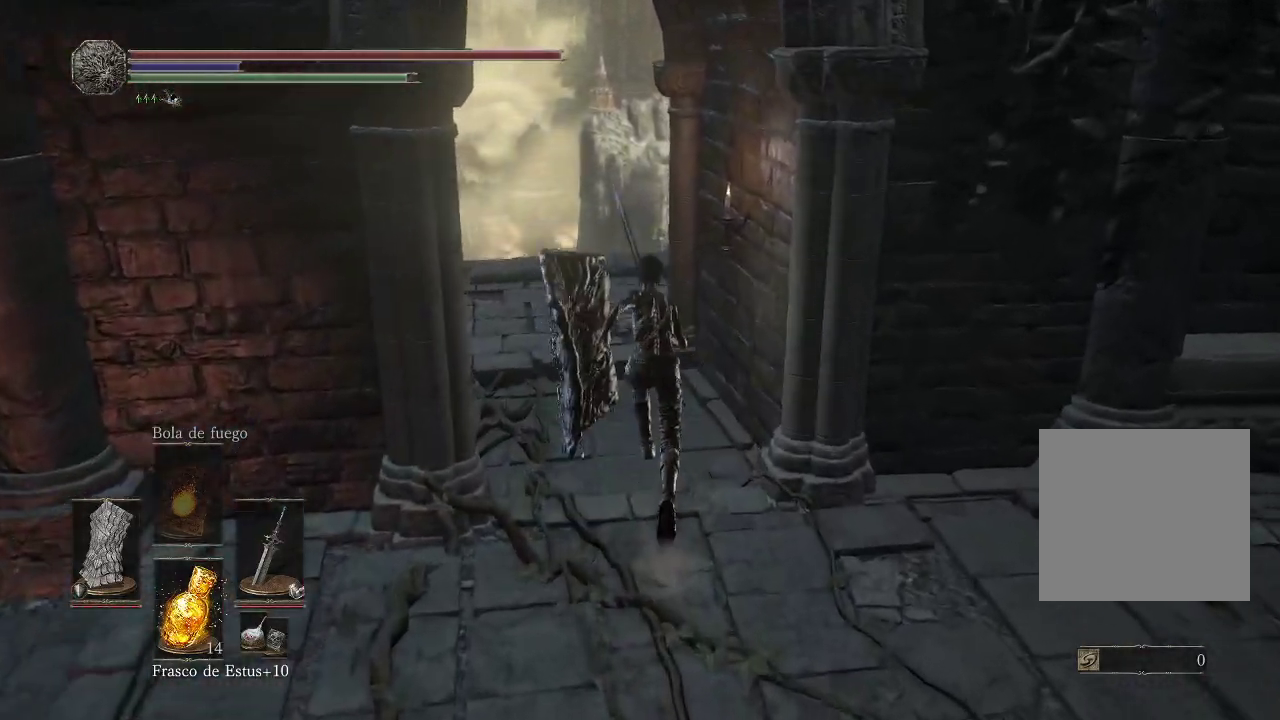
{"buttons": [], "left_stick": "up", "right_stick": "down-left", "events": [[317, "right_stick", "down-left"]]}
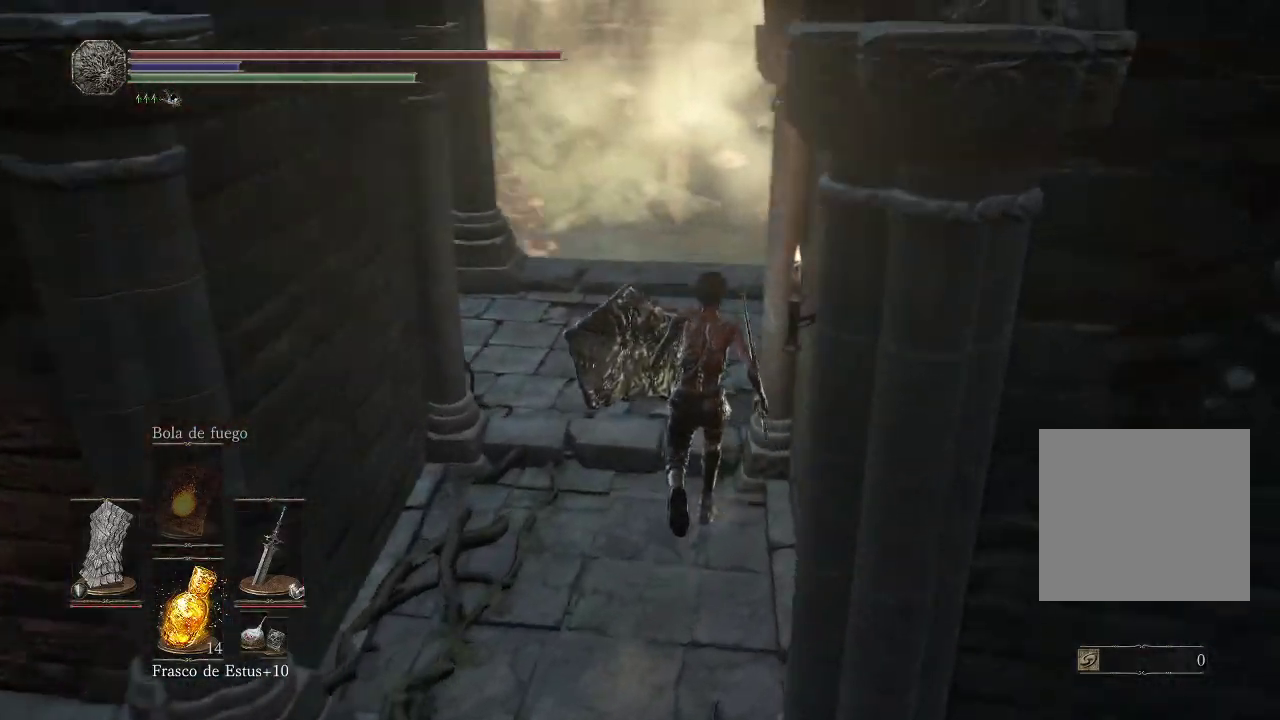
{"buttons": [], "left_stick": "up", "right_stick": "left", "events": [[83, "right_stick", "center"], [233, "right_stick", "left"]]}
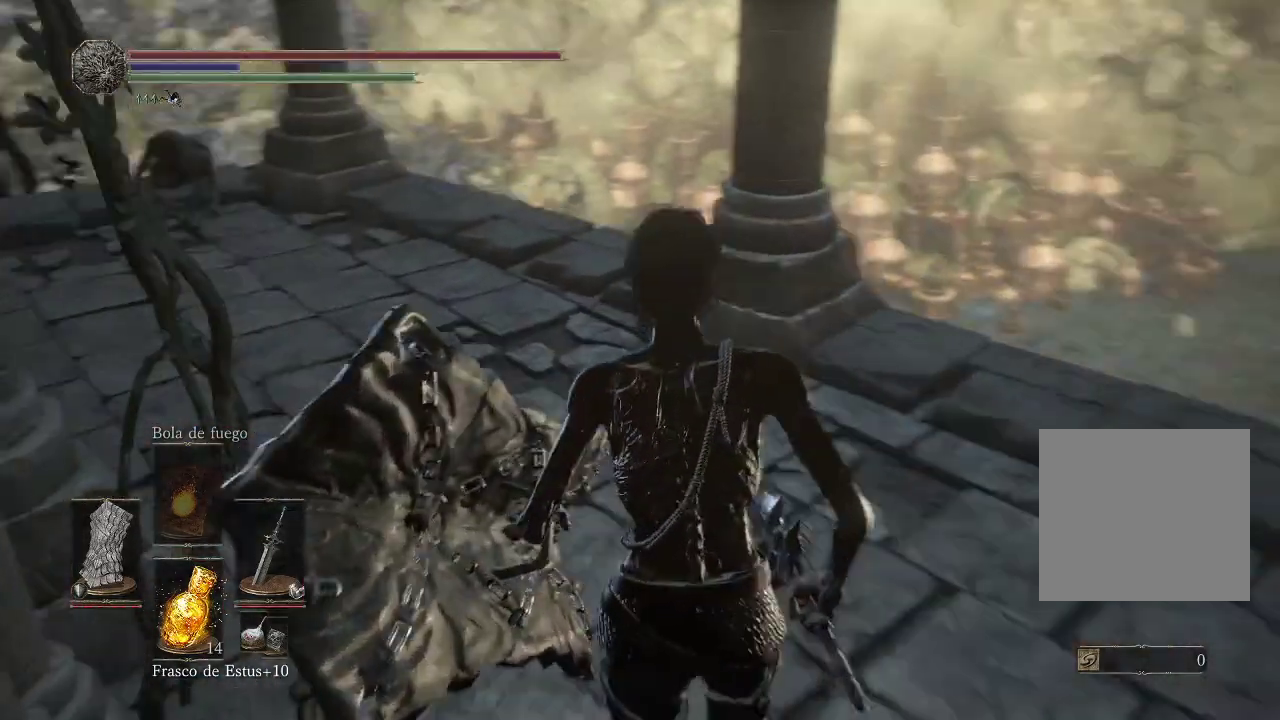
{"buttons": [], "left_stick": "up-left", "right_stick": "left", "events": [[17, "left_stick", "up-left"]]}
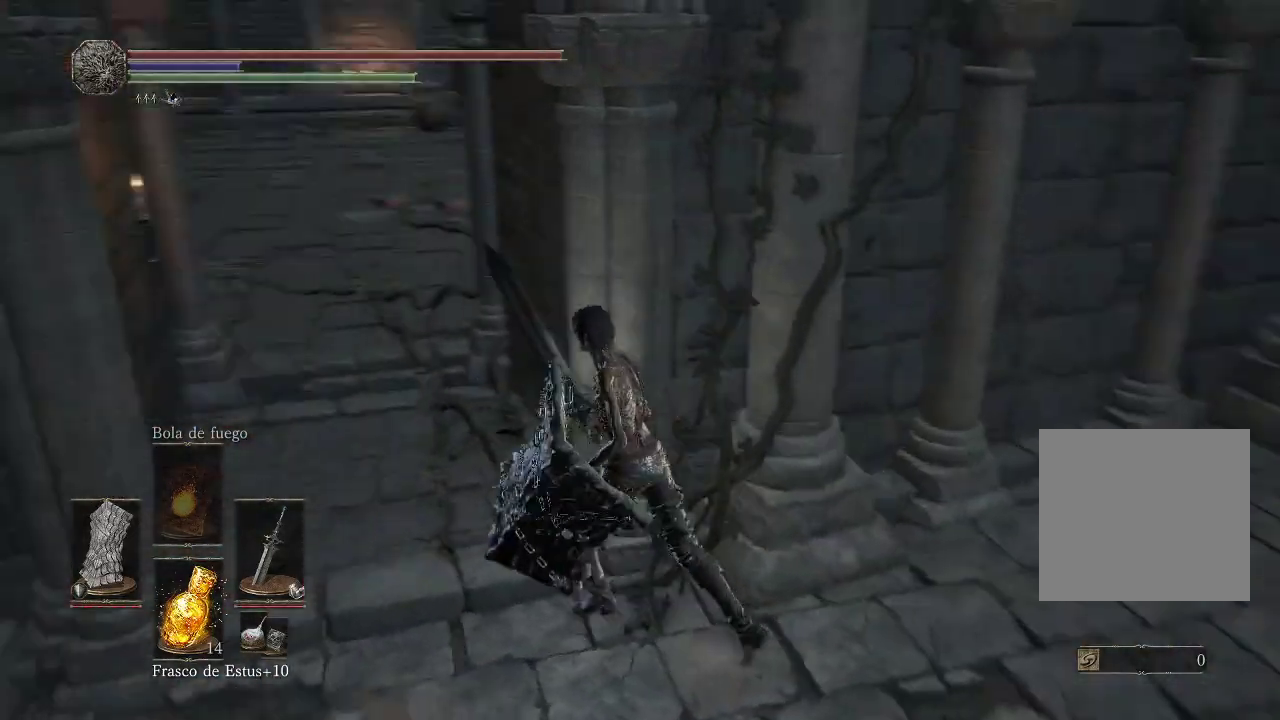
{"buttons": ["B"], "left_stick": "up", "right_stick": "center", "events": [[167, "right_stick", "center"], [233, "left_stick", "up"], [400, "B", "down"]]}
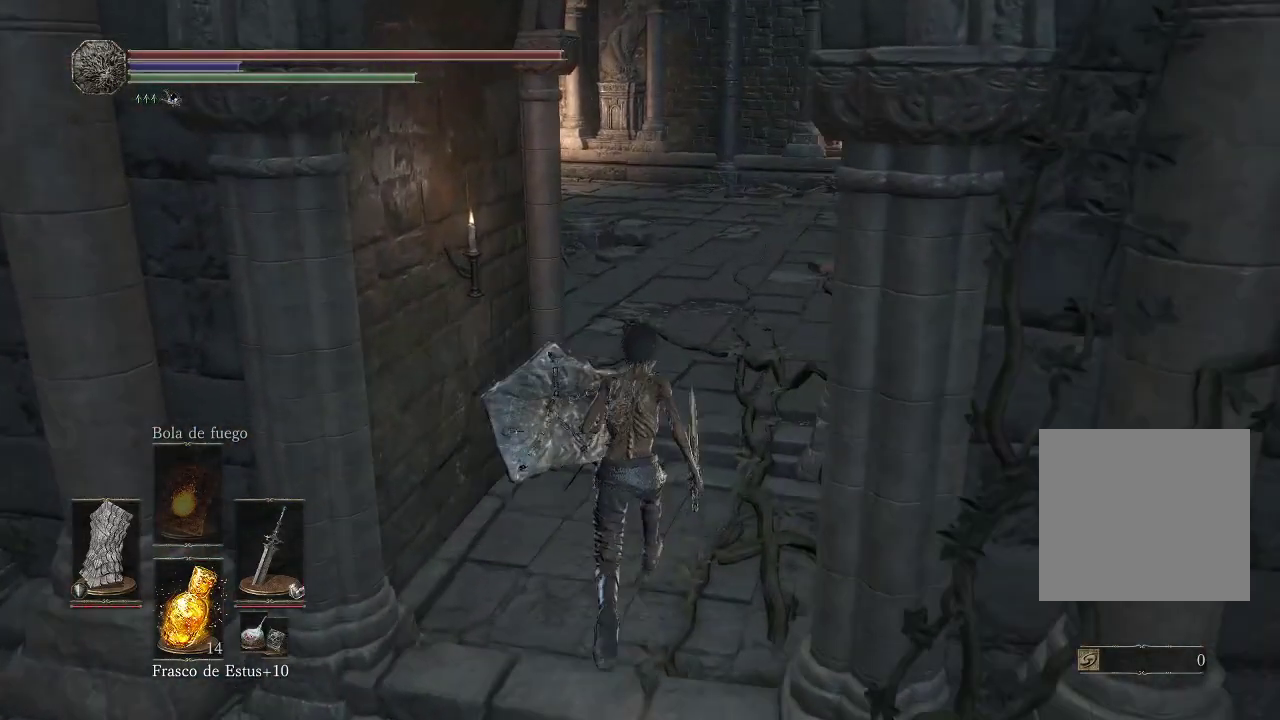
{"buttons": ["B"], "left_stick": "up", "right_stick": "center", "events": []}
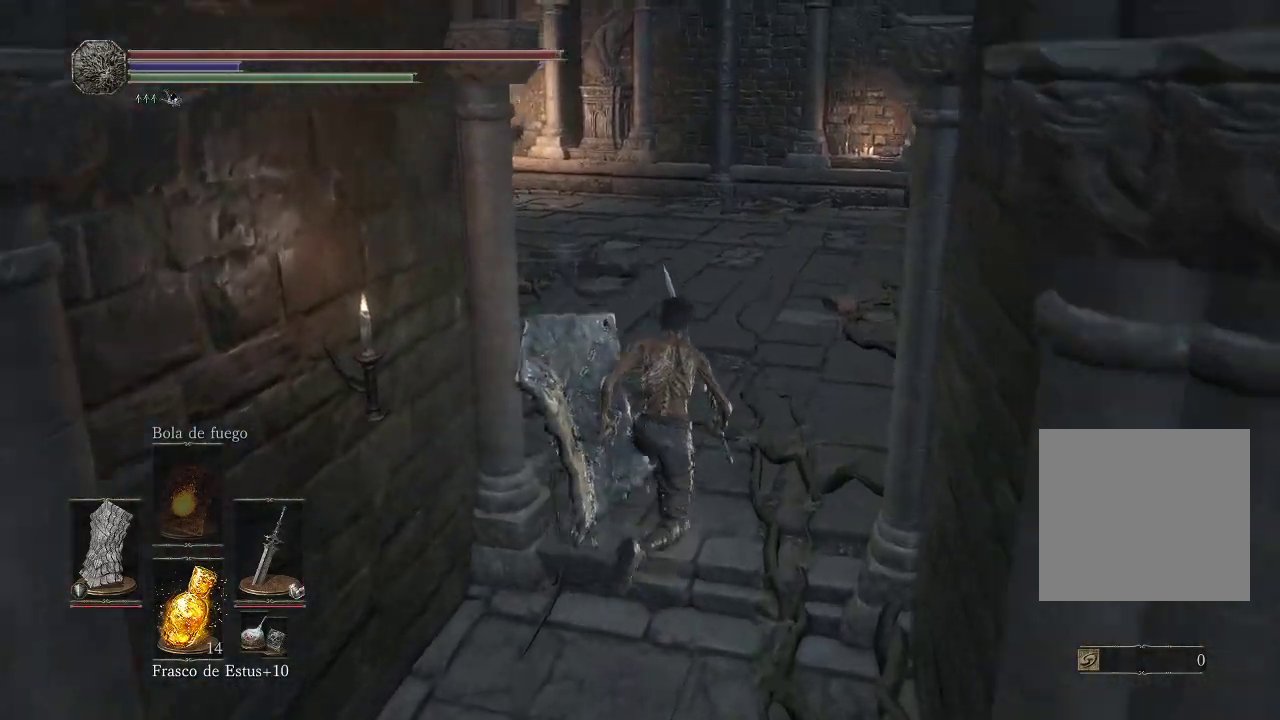
{"buttons": ["B"], "left_stick": "up-right", "right_stick": "center", "events": [[67, "left_stick", "up-right"]]}
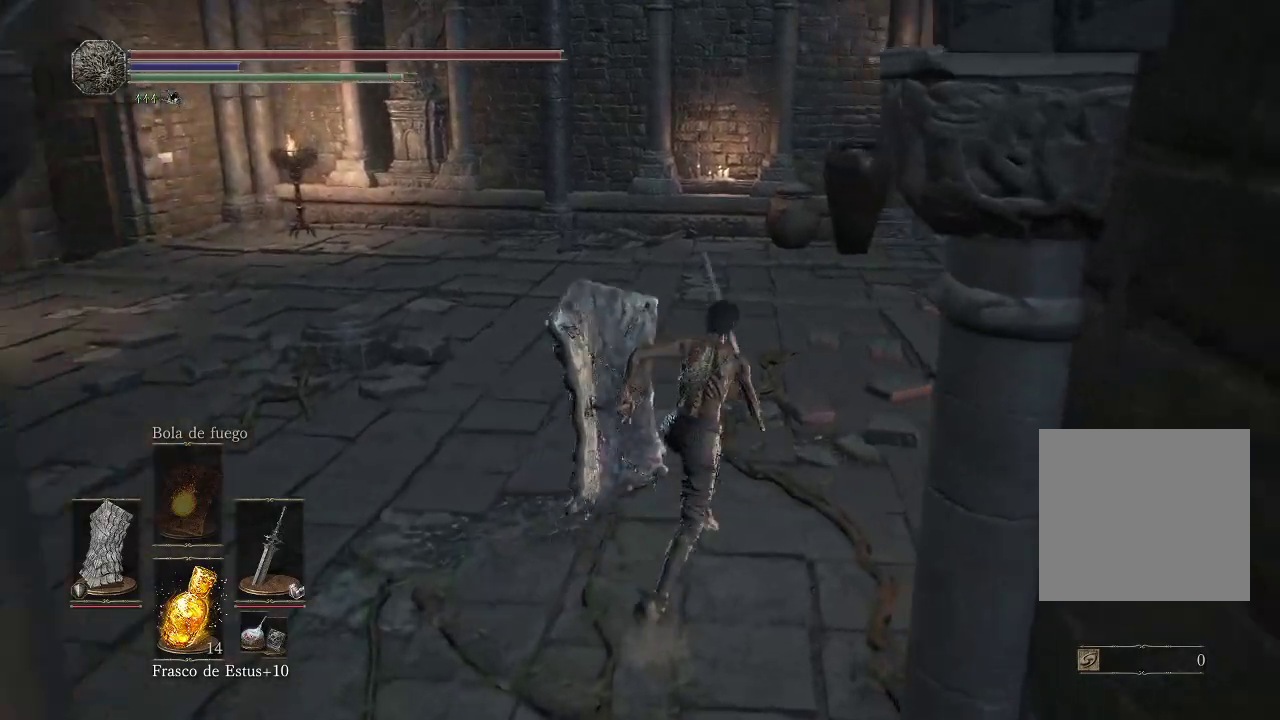
{"buttons": ["B"], "left_stick": "up-right", "right_stick": "center", "events": []}
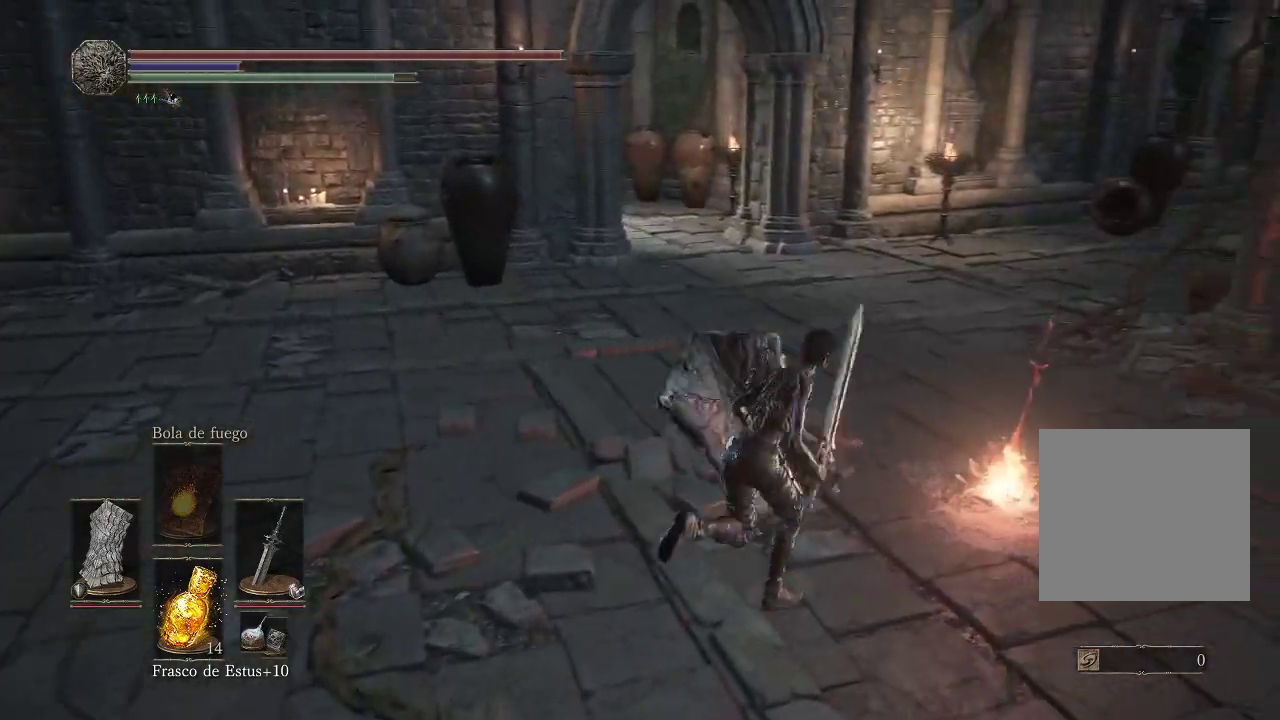
{"buttons": [], "left_stick": "up", "right_stick": "center", "events": [[267, "left_stick", "up"], [417, "B", "up"]]}
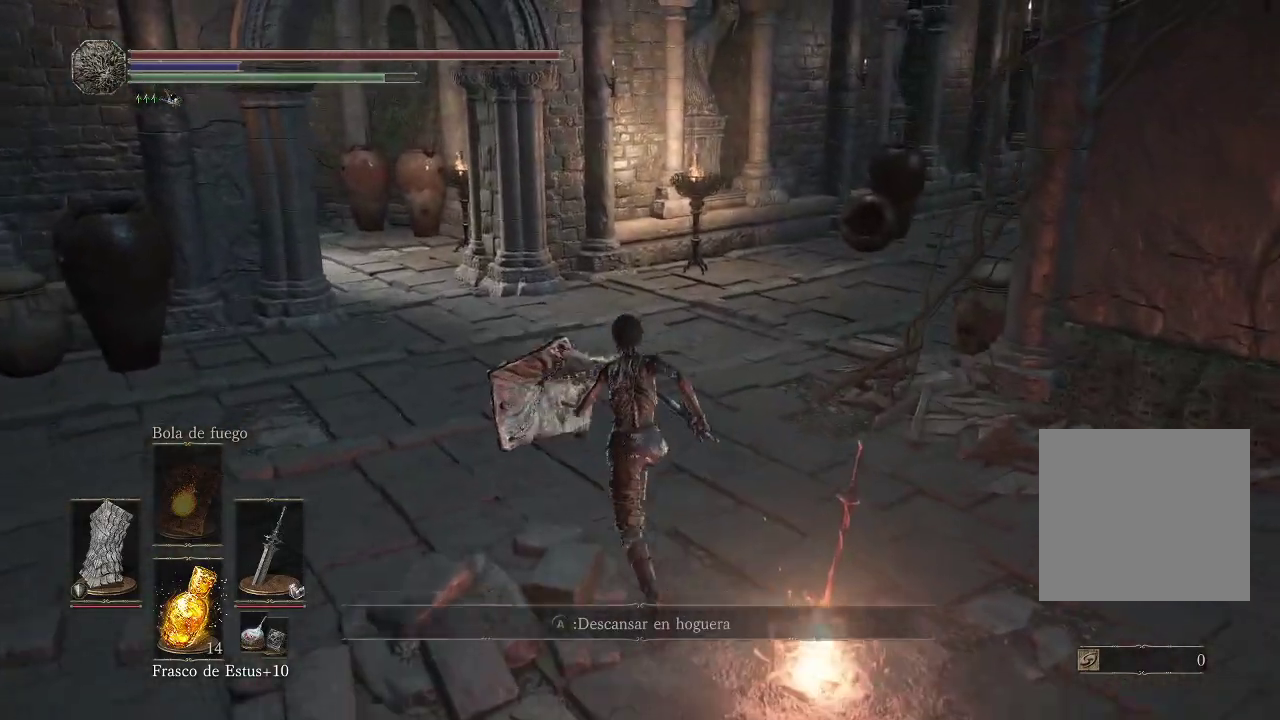
{"buttons": [], "left_stick": "up", "right_stick": "center", "events": [[83, "right_stick", "down-left"], [317, "right_stick", "center"]]}
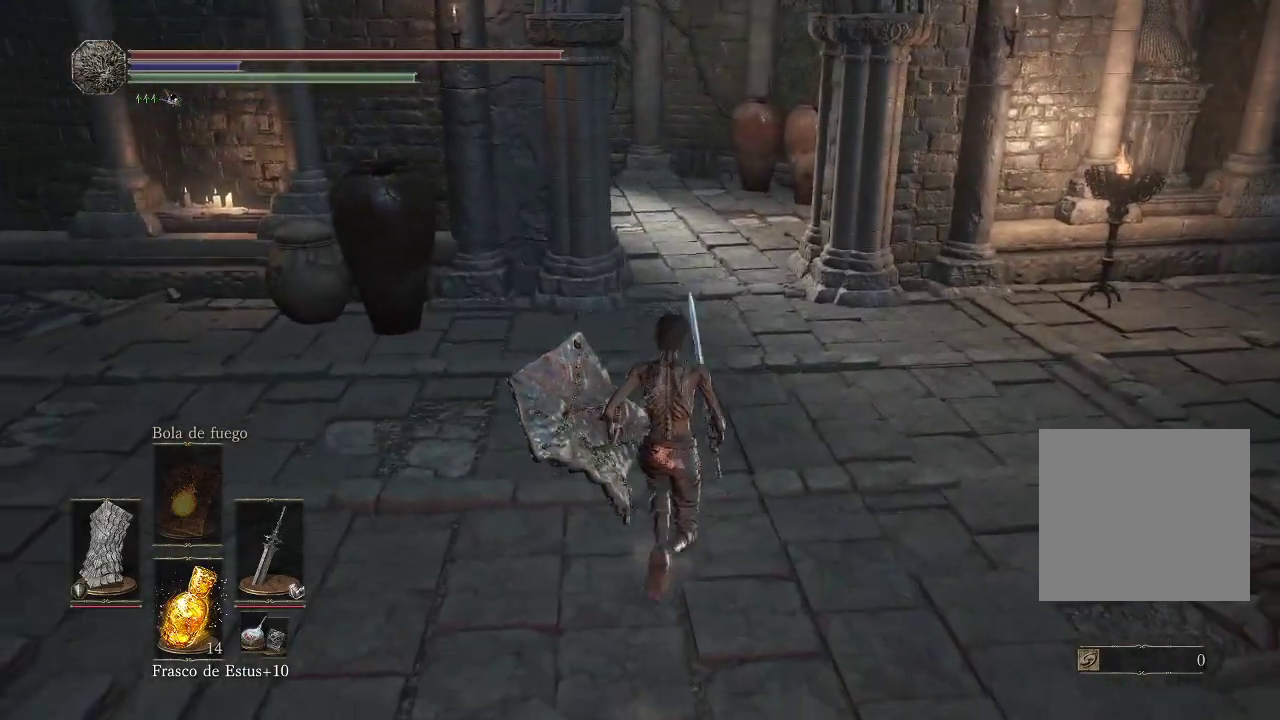
{"buttons": [], "left_stick": "up-right", "right_stick": "left", "events": [[217, "left_stick", "up-right"], [250, "right_stick", "left"]]}
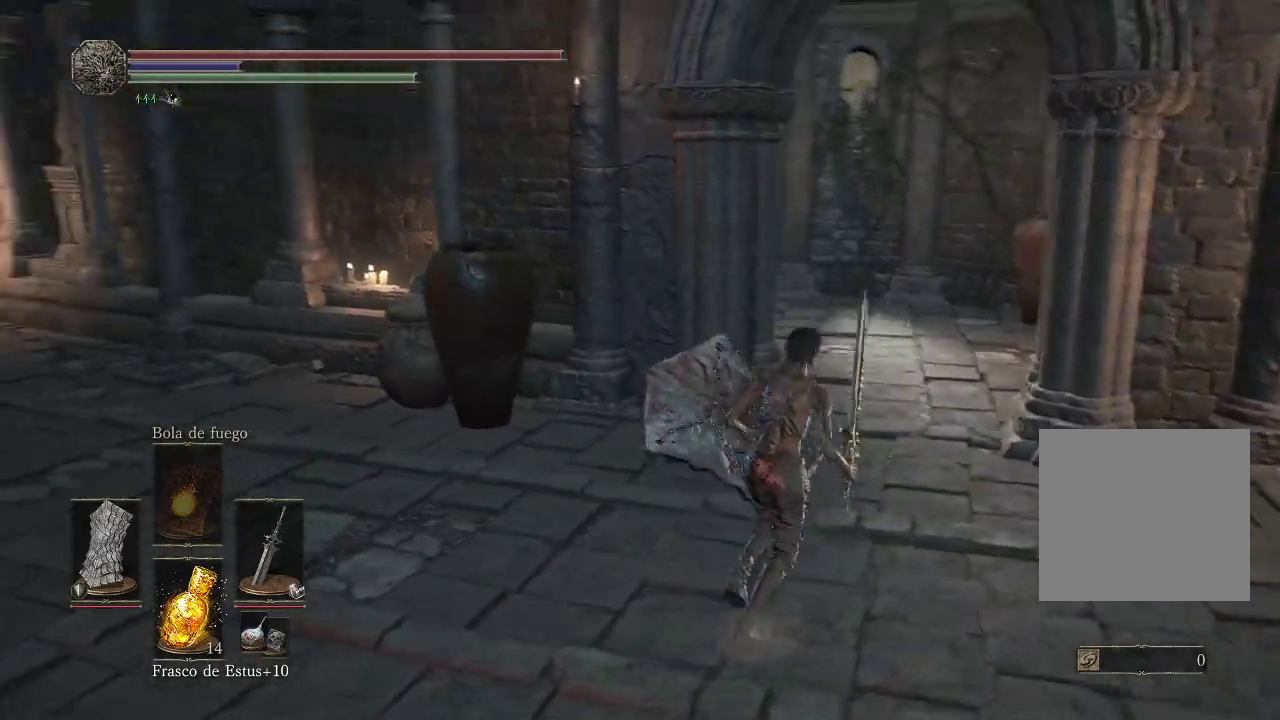
{"buttons": [], "left_stick": "up-right", "right_stick": "center", "events": [[433, "right_stick", "center"]]}
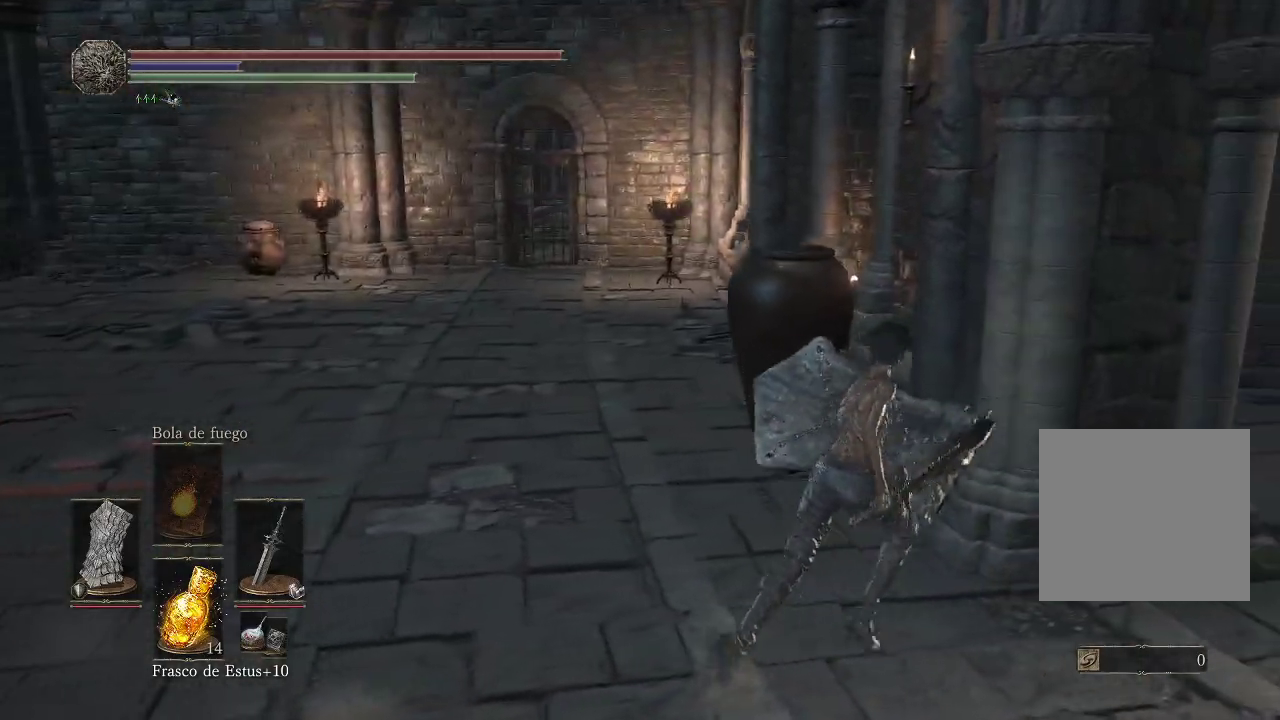
{"buttons": [], "left_stick": "up-right", "right_stick": "left", "events": [[100, "left_stick", "right"], [150, "right_stick", "down-right"], [300, "right_stick", "center"], [417, "left_stick", "up-right"], [417, "right_stick", "left"]]}
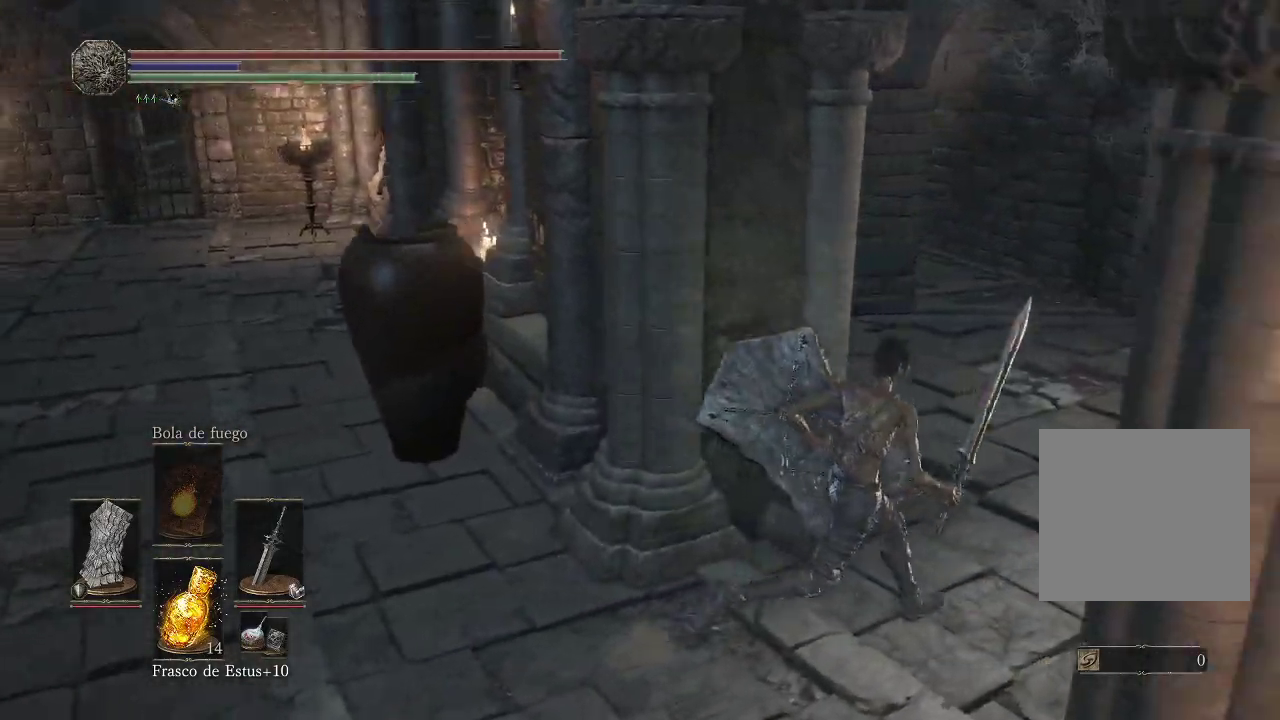
{"buttons": [], "left_stick": "up-right", "right_stick": "left", "events": [[250, "right_stick", "center"], [350, "right_stick", "left"]]}
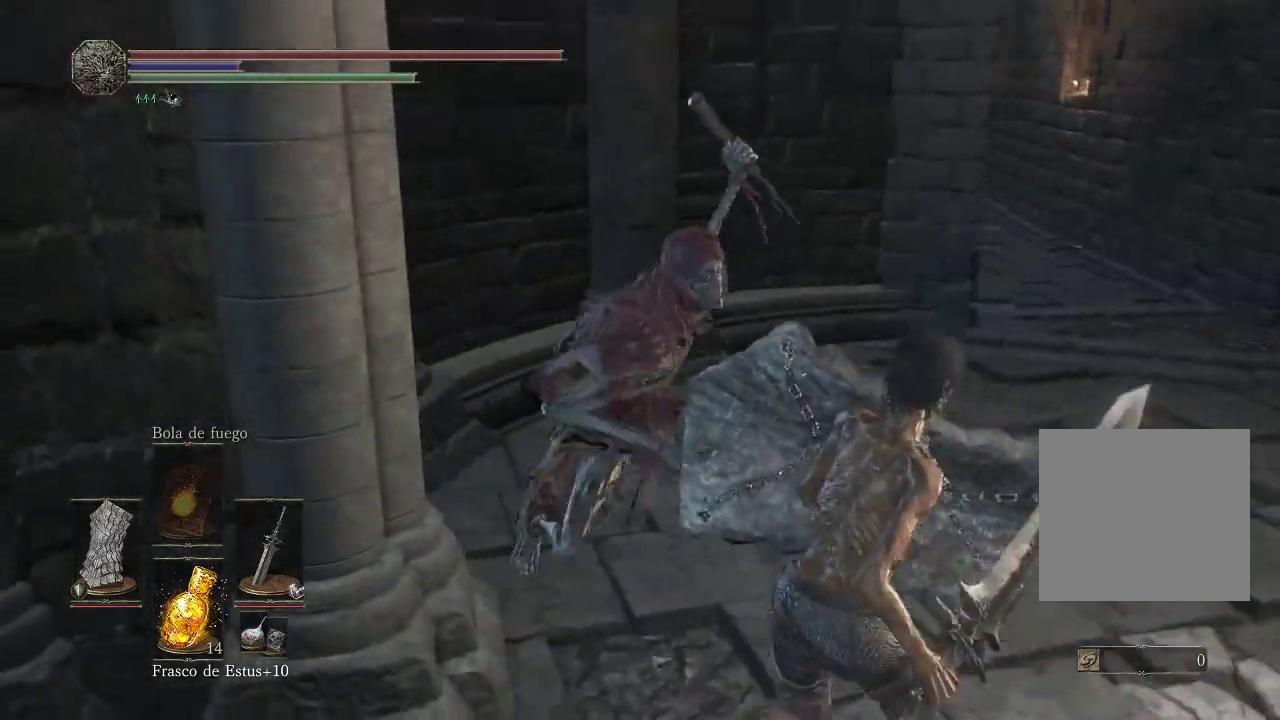
{"buttons": [], "left_stick": "up-right", "right_stick": "center", "events": [[100, "left_stick", "down-right"], [183, "right_stick", "center"], [250, "right_stick", "down"], [317, "left_stick", "right"], [317, "right_stick", "center"], [417, "B", "down"], [433, "left_stick", "up-right"], [483, "B", "up"]]}
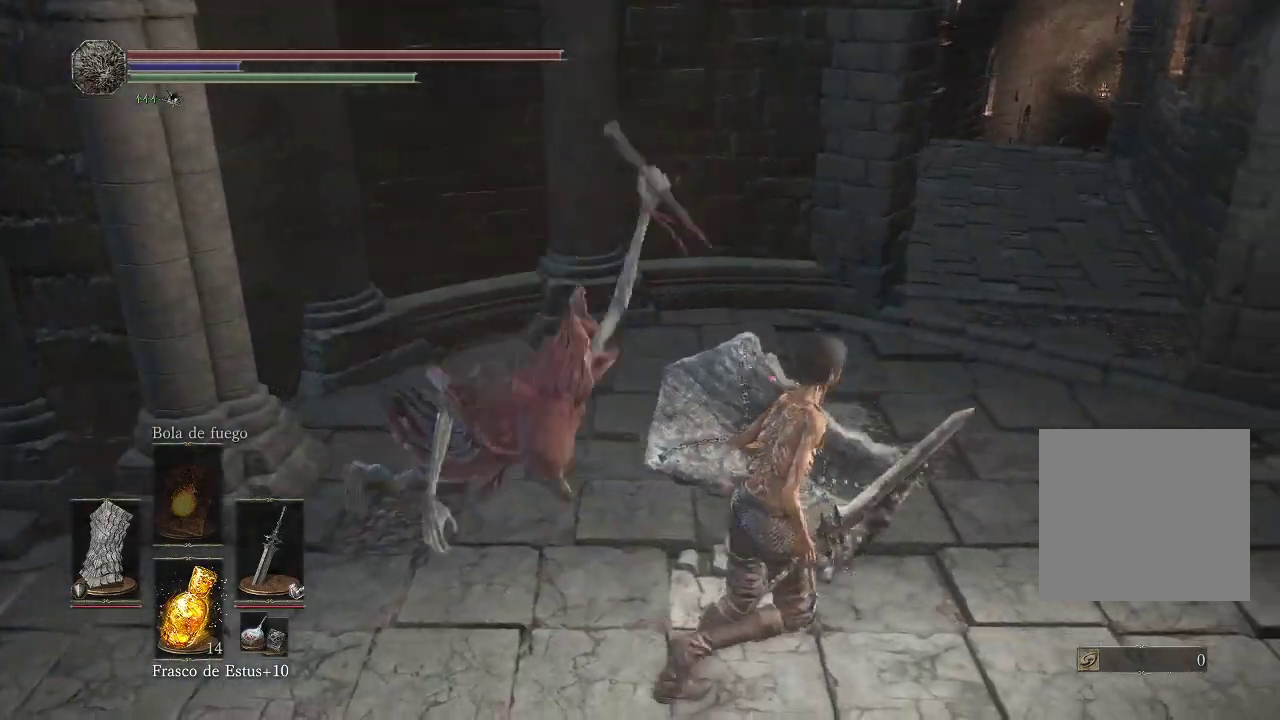
{"buttons": [], "left_stick": "up-left", "right_stick": "down-left", "events": [[233, "right_stick", "down-left"], [333, "left_stick", "up"], [450, "left_stick", "up-left"]]}
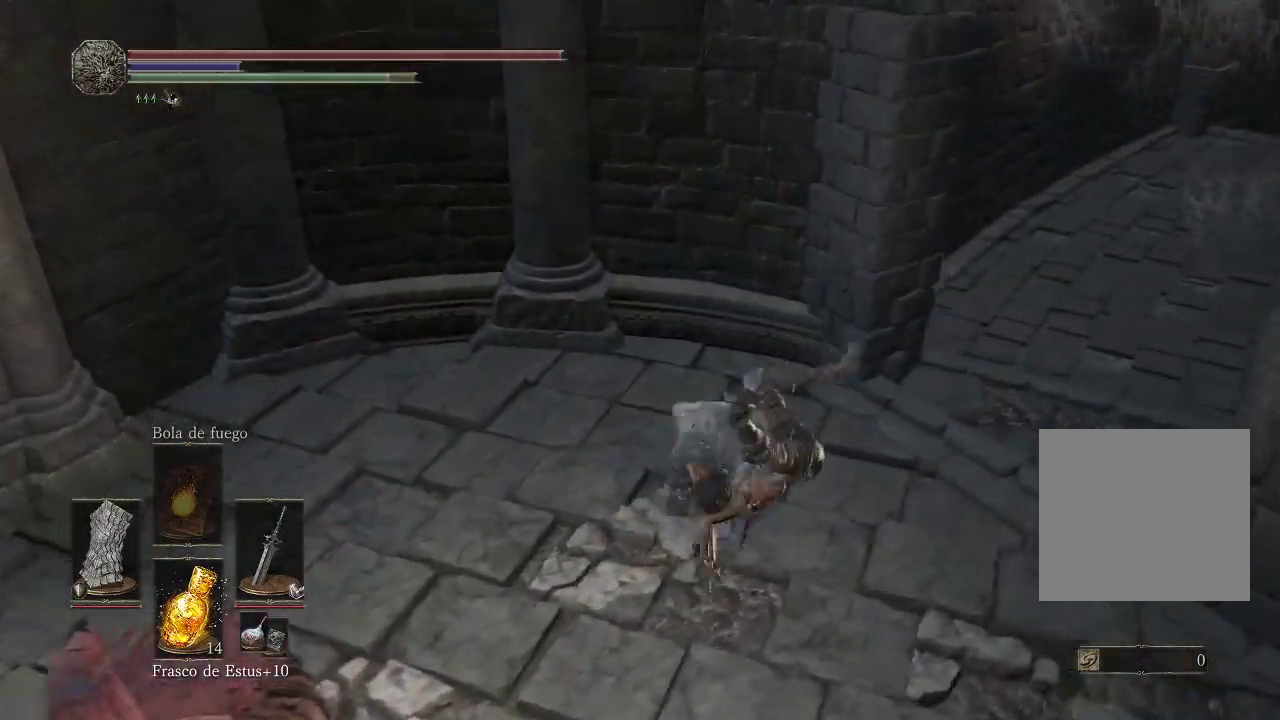
{"buttons": ["R1"], "left_stick": "up-left", "right_stick": "center", "events": [[500, "R1", "down"], [500, "right_stick", "center"]]}
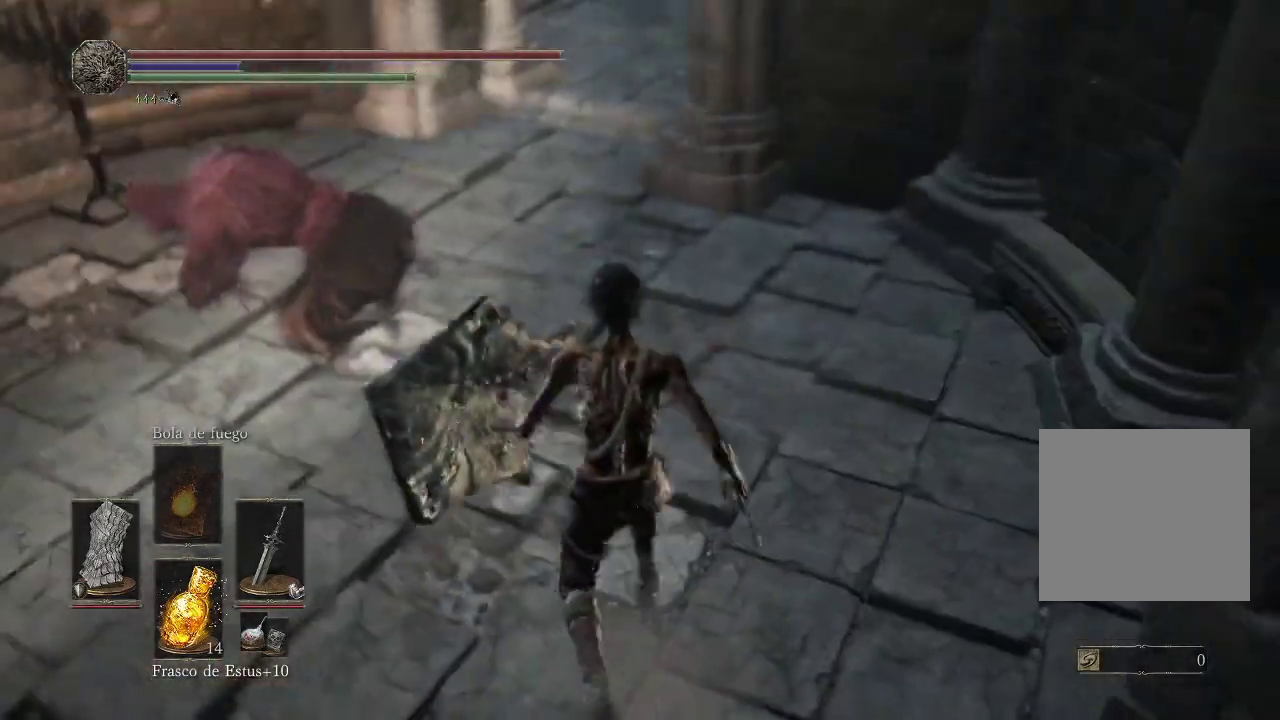
{"buttons": ["R1"], "left_stick": "up-left", "right_stick": "center", "events": [[133, "R1", "up"], [433, "R1", "down"]]}
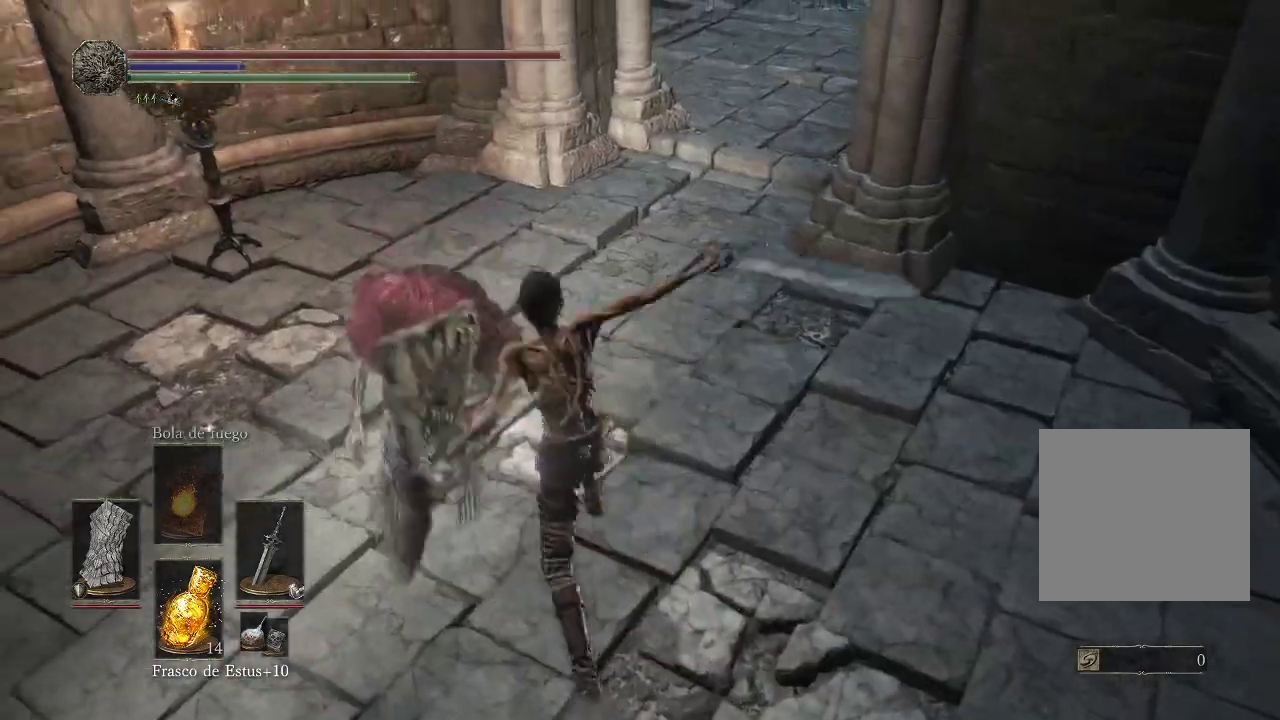
{"buttons": ["R1"], "left_stick": "up-left", "right_stick": "center", "events": [[33, "R1", "up"], [117, "R1", "down"], [233, "R1", "up"], [483, "R1", "down"]]}
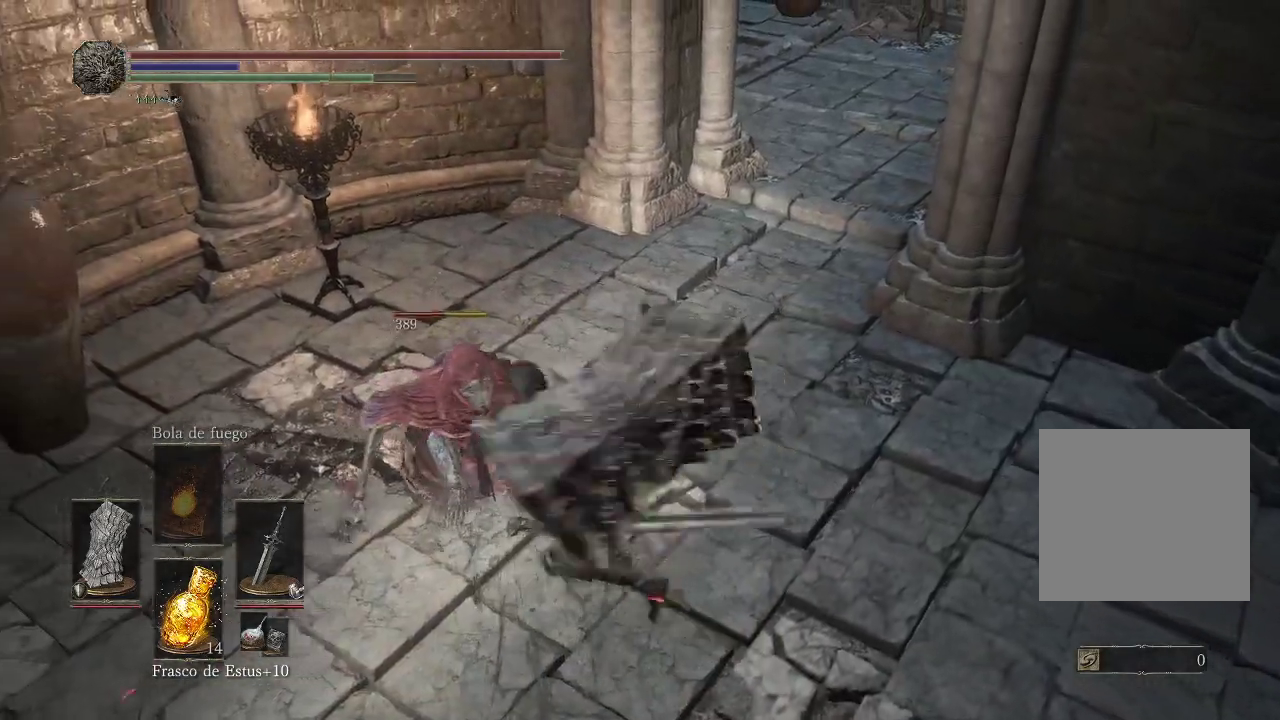
{"buttons": ["R1"], "left_stick": "up", "right_stick": "center", "events": [[67, "R1", "up"], [333, "left_stick", "up"], [483, "R1", "down"]]}
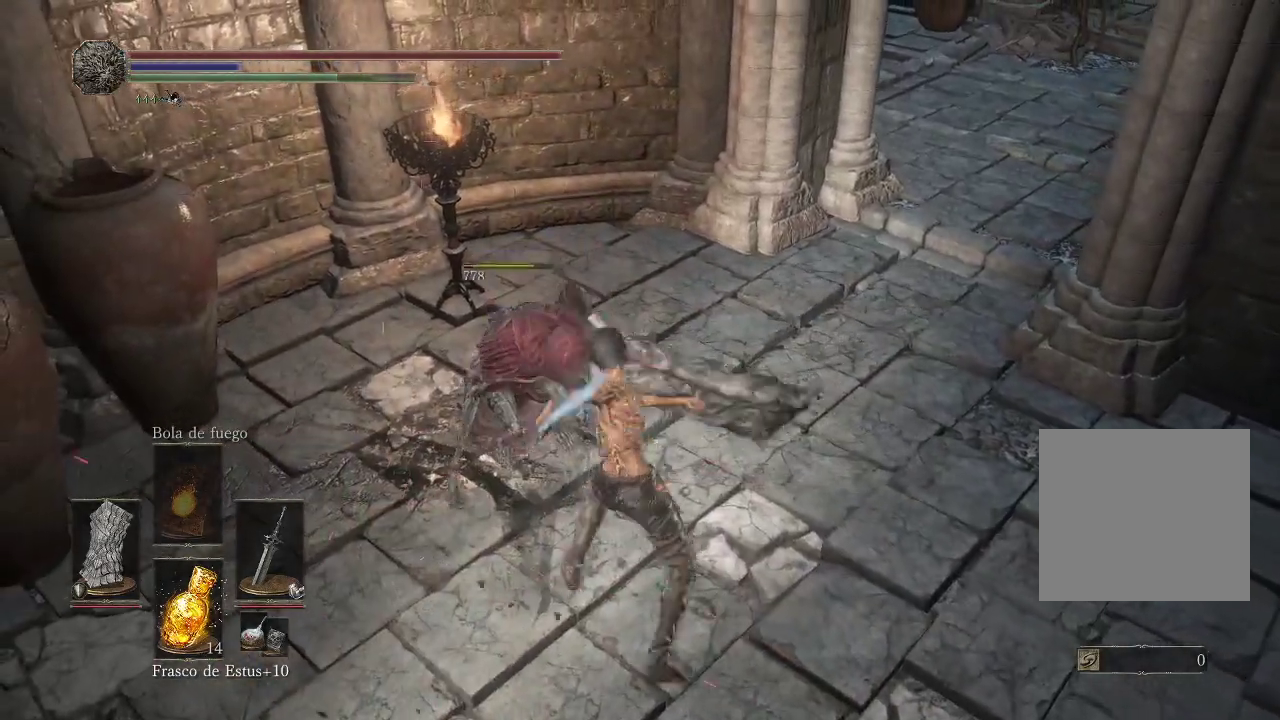
{"buttons": [], "left_stick": "right", "right_stick": "down-right", "events": [[50, "left_stick", "up-left"], [117, "R1", "up"], [333, "right_stick", "down-right"], [417, "left_stick", "center"], [483, "left_stick", "right"]]}
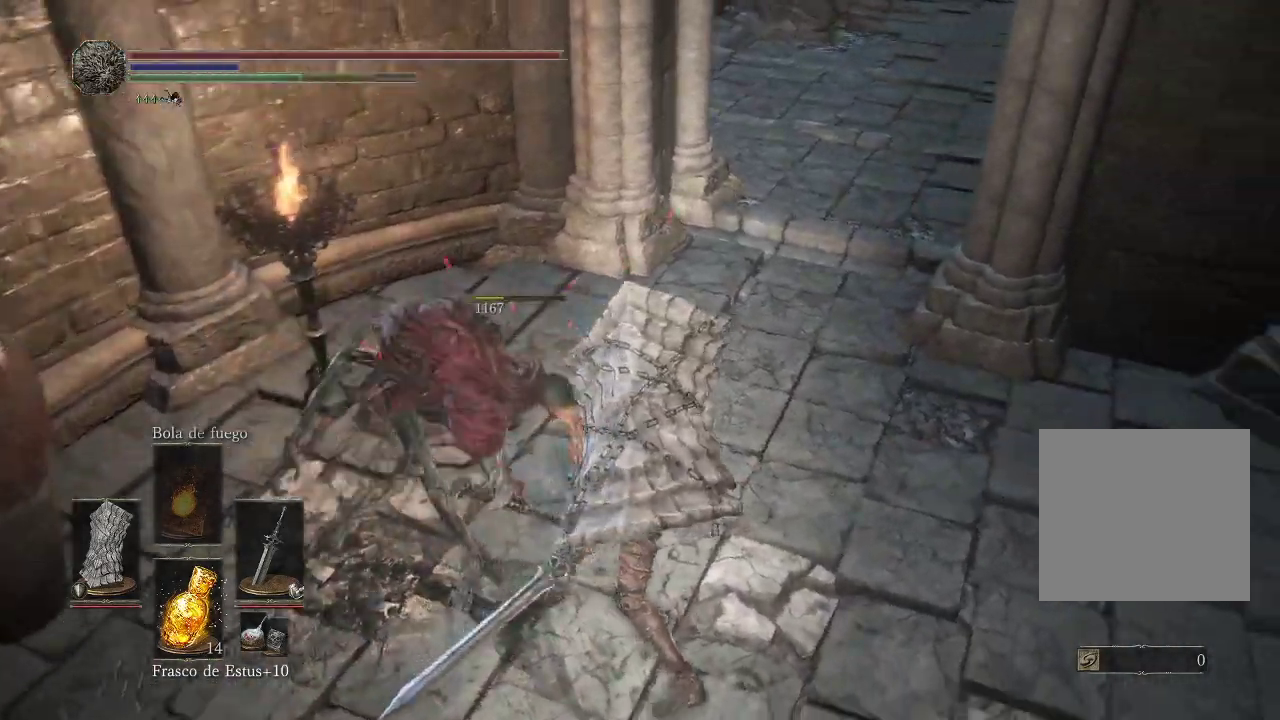
{"buttons": [], "left_stick": "up-right", "right_stick": "center", "events": [[300, "left_stick", "up-right"], [500, "right_stick", "center"]]}
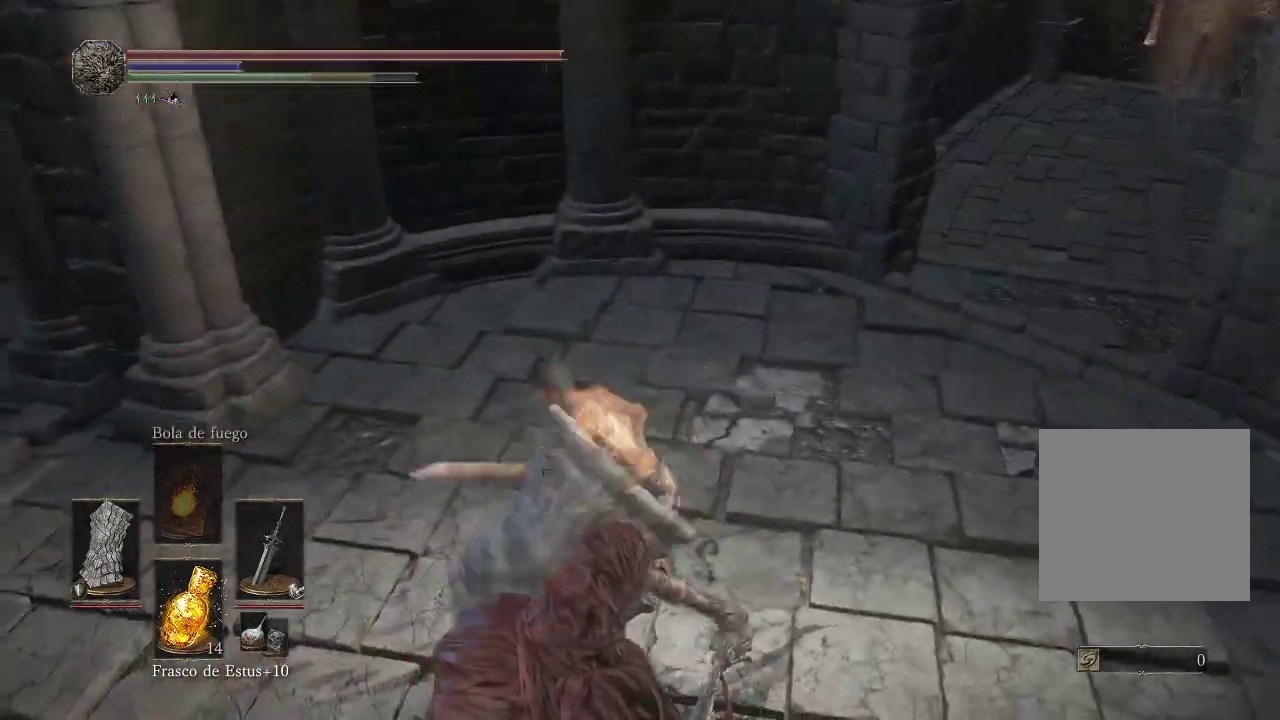
{"buttons": [], "left_stick": "up-right", "right_stick": "center", "events": []}
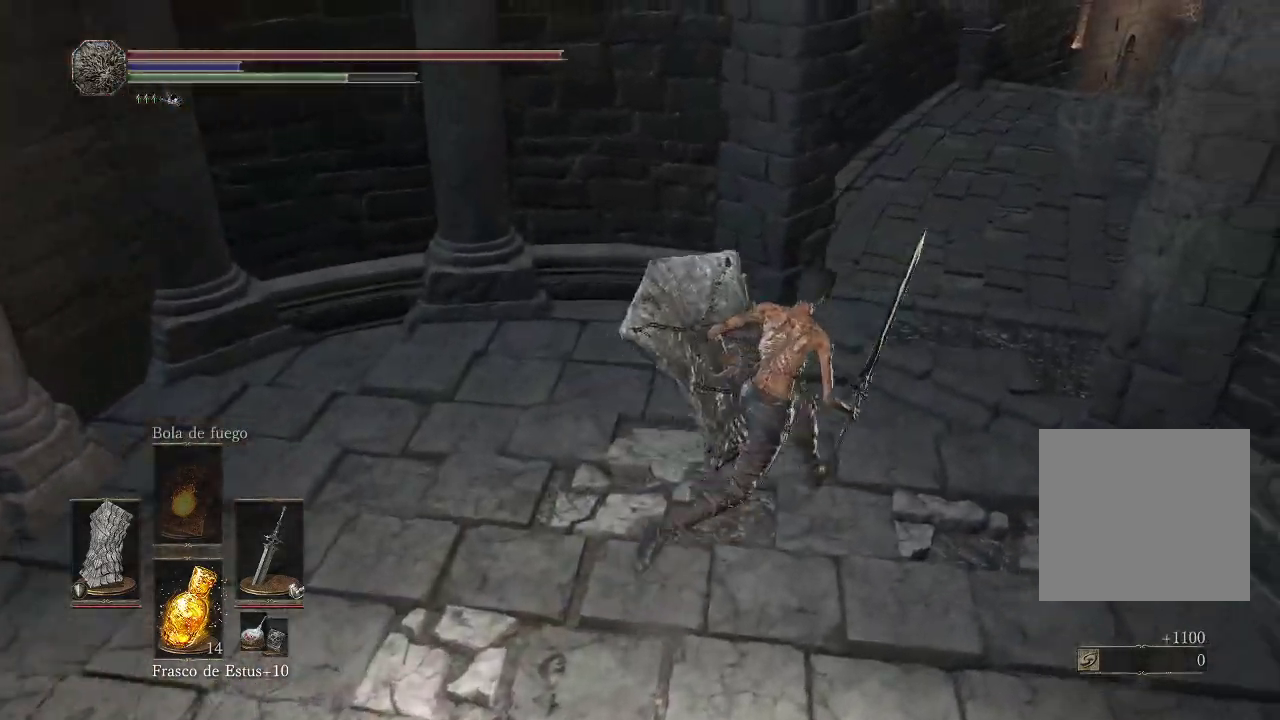
{"buttons": [], "left_stick": "up", "right_stick": "center", "events": [[117, "right_stick", "up-right"], [250, "right_stick", "center"], [367, "left_stick", "up"]]}
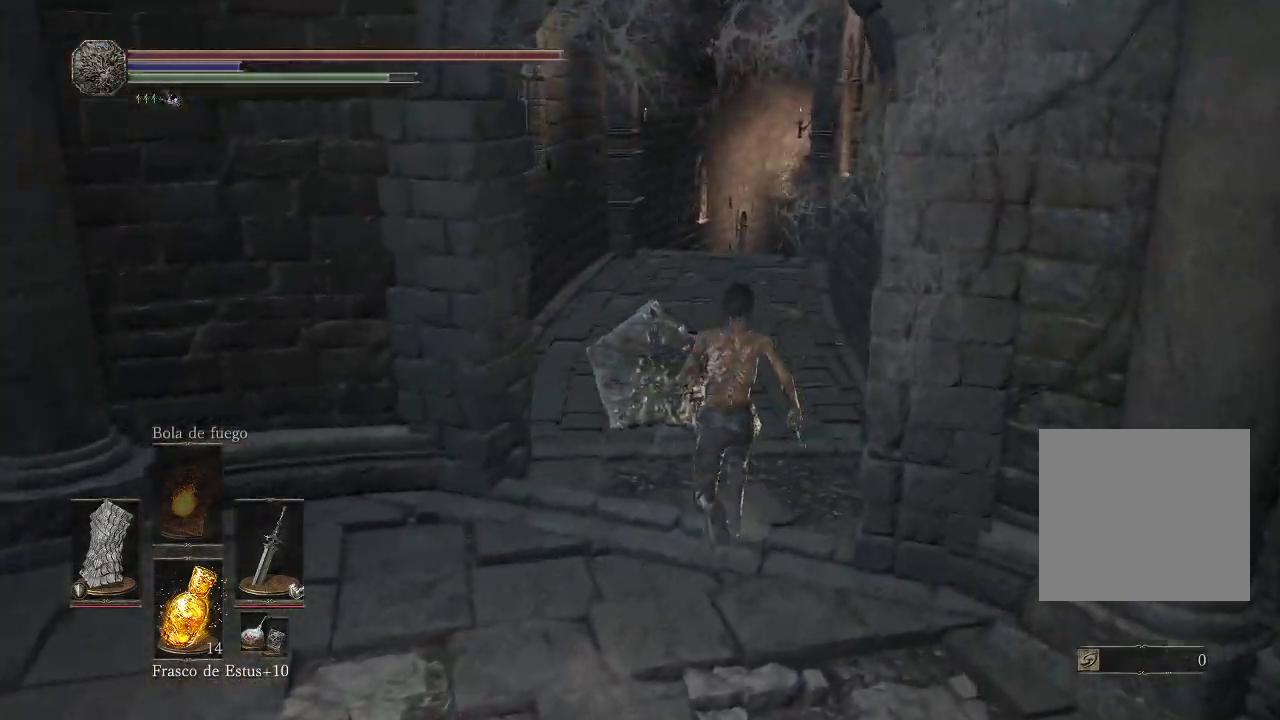
{"buttons": [], "left_stick": "up", "right_stick": "center", "events": []}
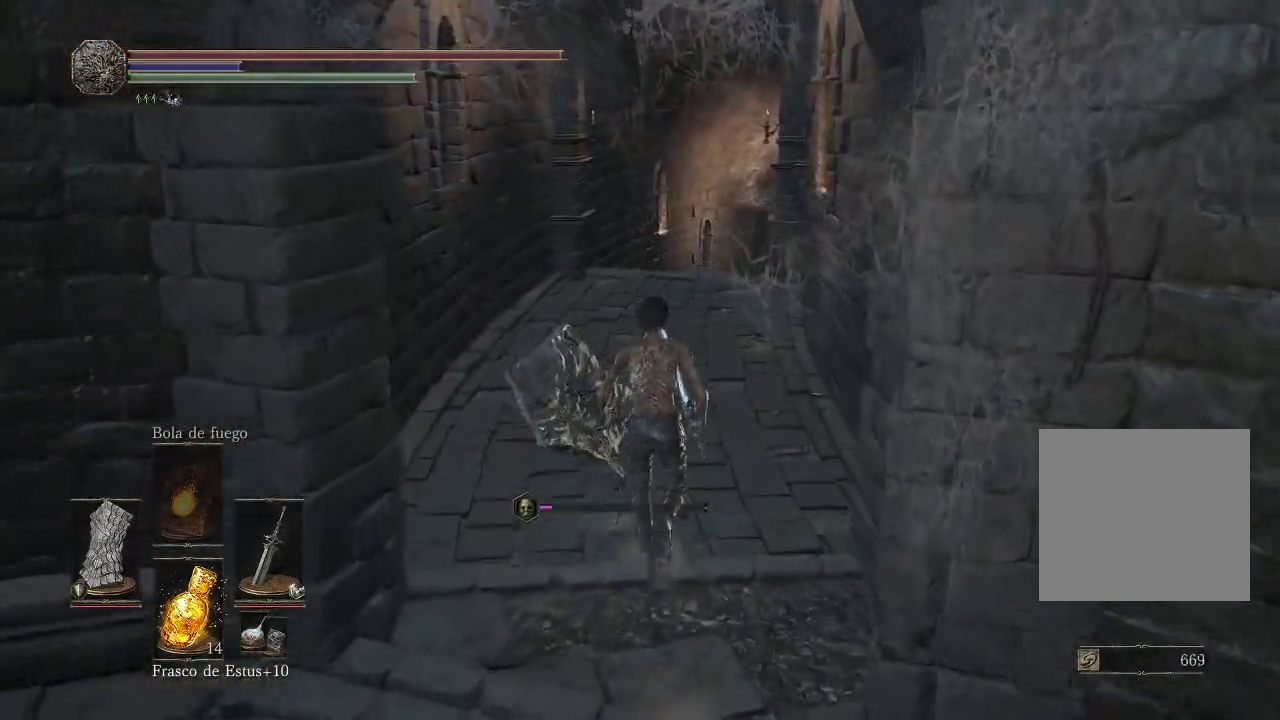
{"buttons": [], "left_stick": "down", "right_stick": "center", "events": [[33, "B", "down"], [67, "left_stick", "down"], [100, "B", "up"], [167, "B", "down"], [267, "B", "up"], [333, "B", "down"], [400, "B", "up"]]}